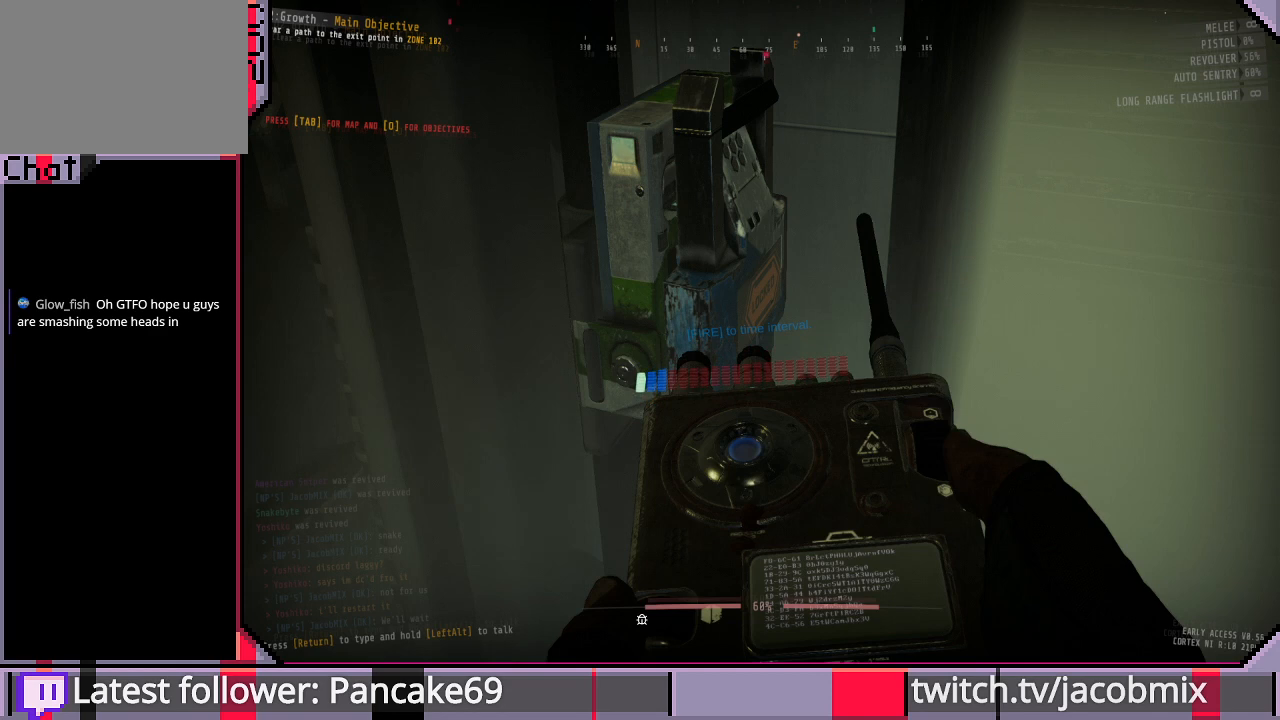
Gameplay with keyboard and mouse; each line is a JSON object with the keys and mouse buttons held at the frame after it. "events" lists presses ("down") and releases ("up") of "a", "c", "ctrl", "d", "e", "f", "q", "r", "s", "shift", "space", "t", "tab", "w", "x", "z", "mouse_left", "mouse_wheel", "mouse_right", "mouse_mb4" and "mouse_mb5" between this image and that frame as [ms after this image, input, new state], when the widget could be followed in between. "mouse_left", "mouse_wheel", "mouse_right", "mouse_mb4", "mouse_mb5" = the "left", "wheel", "right", "mb4", "mb5" buttons of the "mouse" list. No other keys are recorded. "wheel" means that the mouse wheel is clicked or scrolled. Mouse movement is not recorded.
{"keys": [], "mouse": [], "events": []}
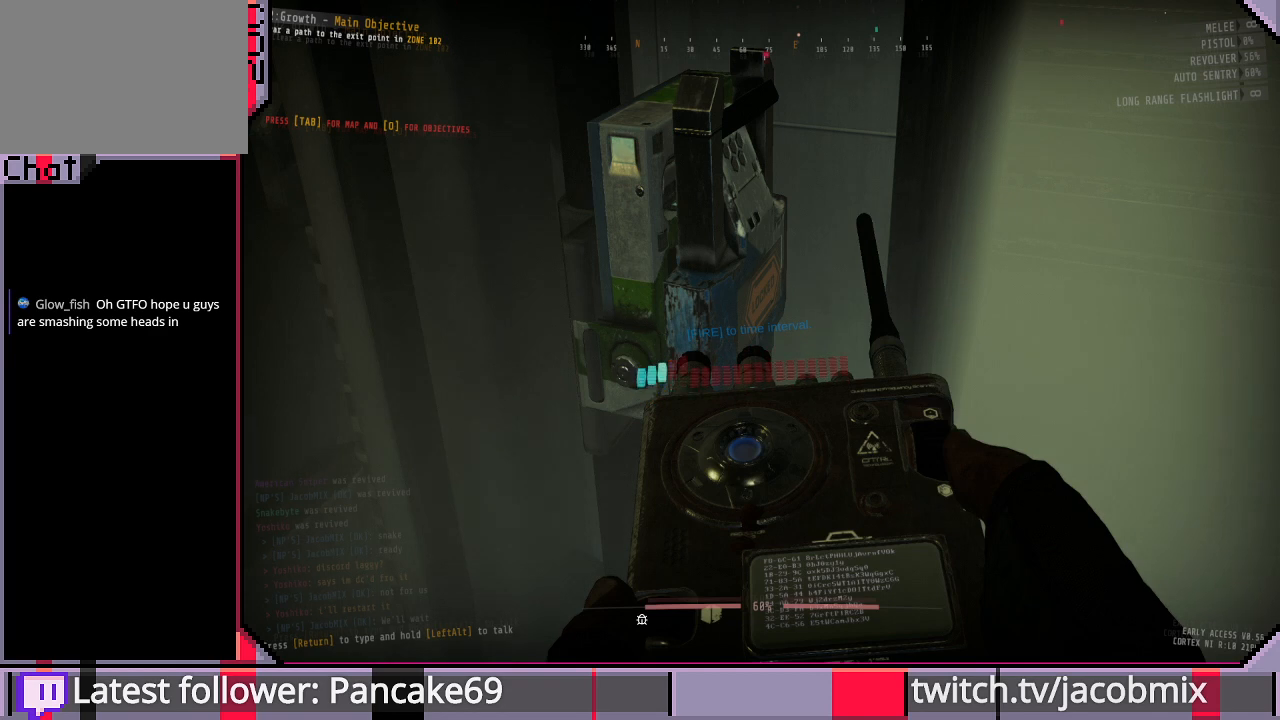
{"keys": [], "mouse": [], "events": []}
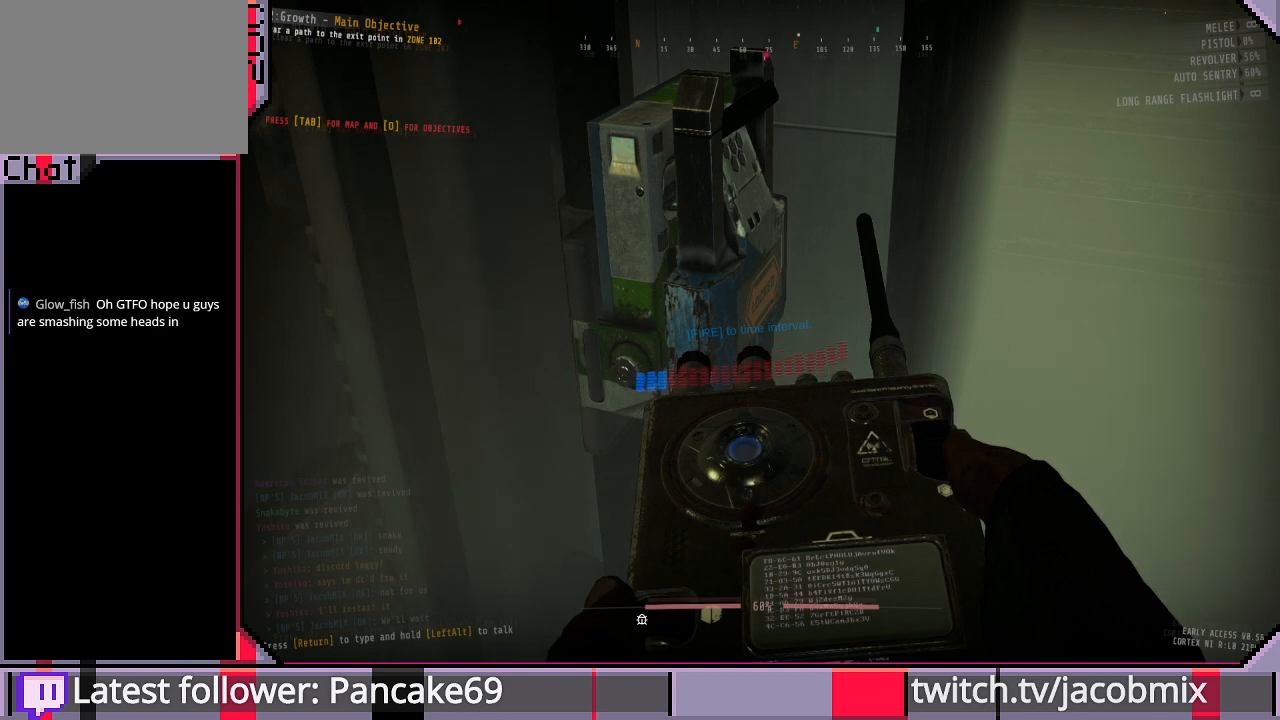
{"keys": [], "mouse": [], "events": []}
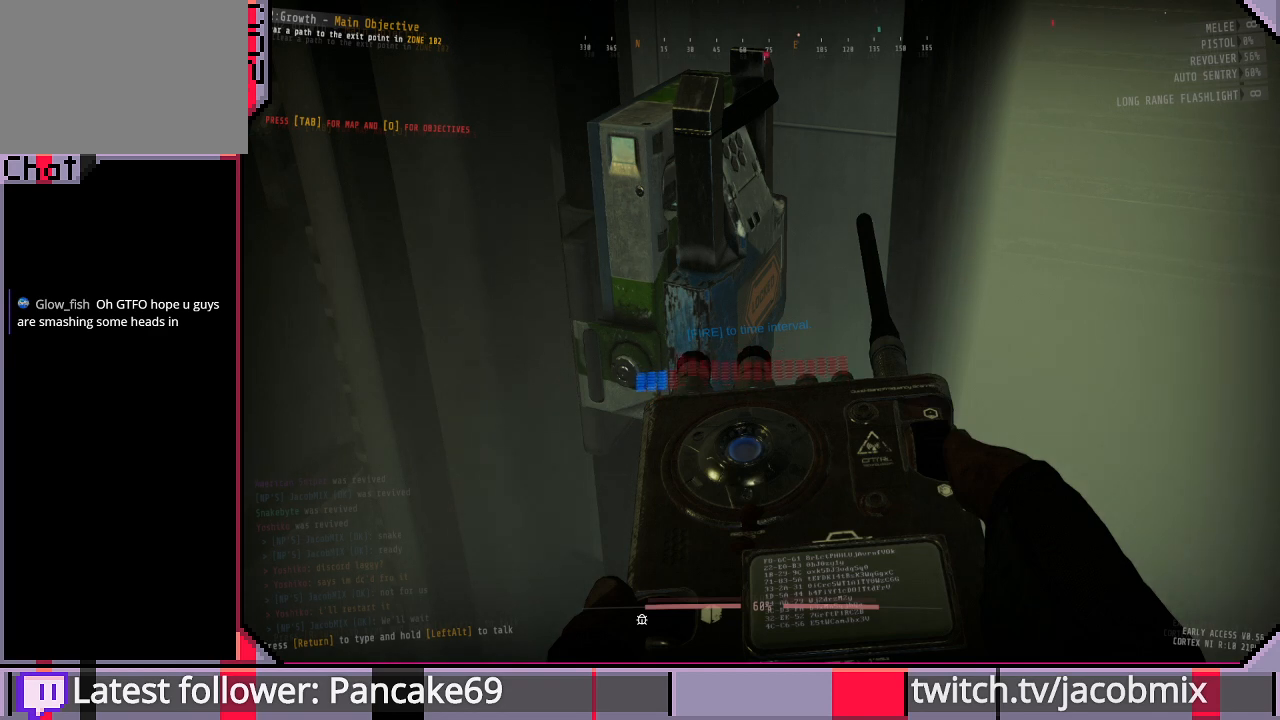
{"keys": [], "mouse": [], "events": [[66, "mouse_left", "down"], [233, "mouse_left", "up"]]}
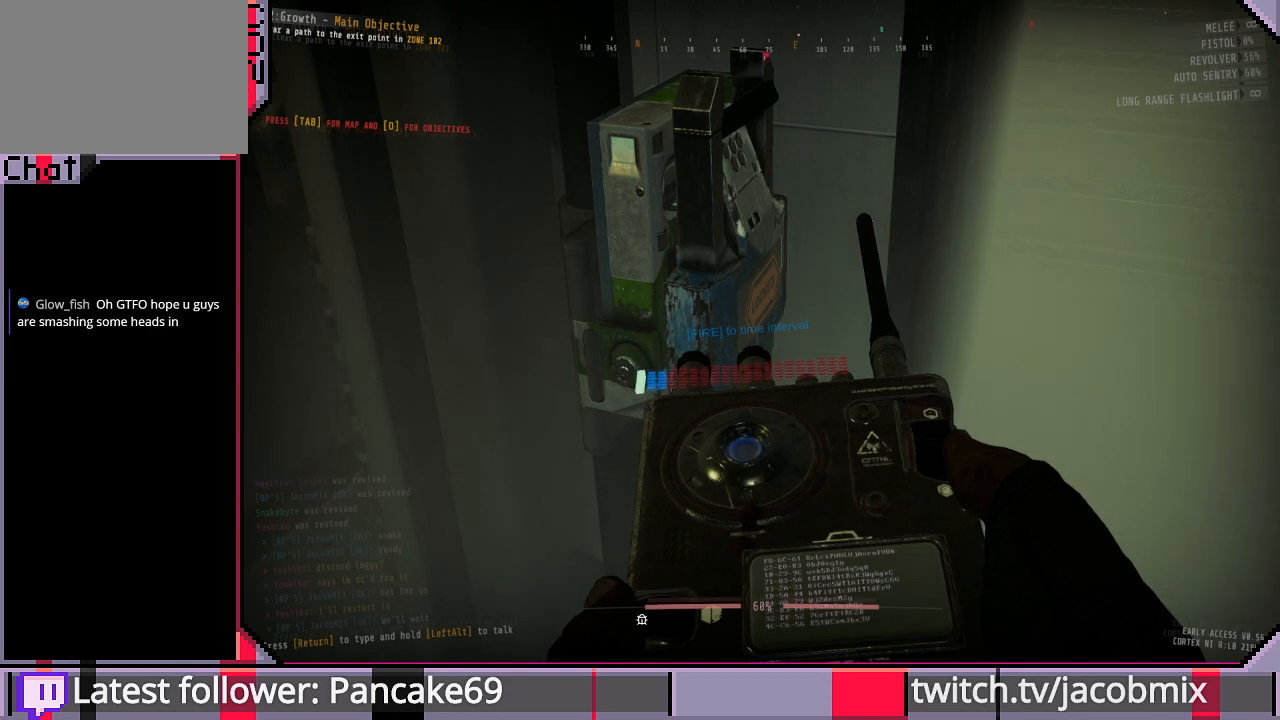
{"keys": [], "mouse": [], "events": []}
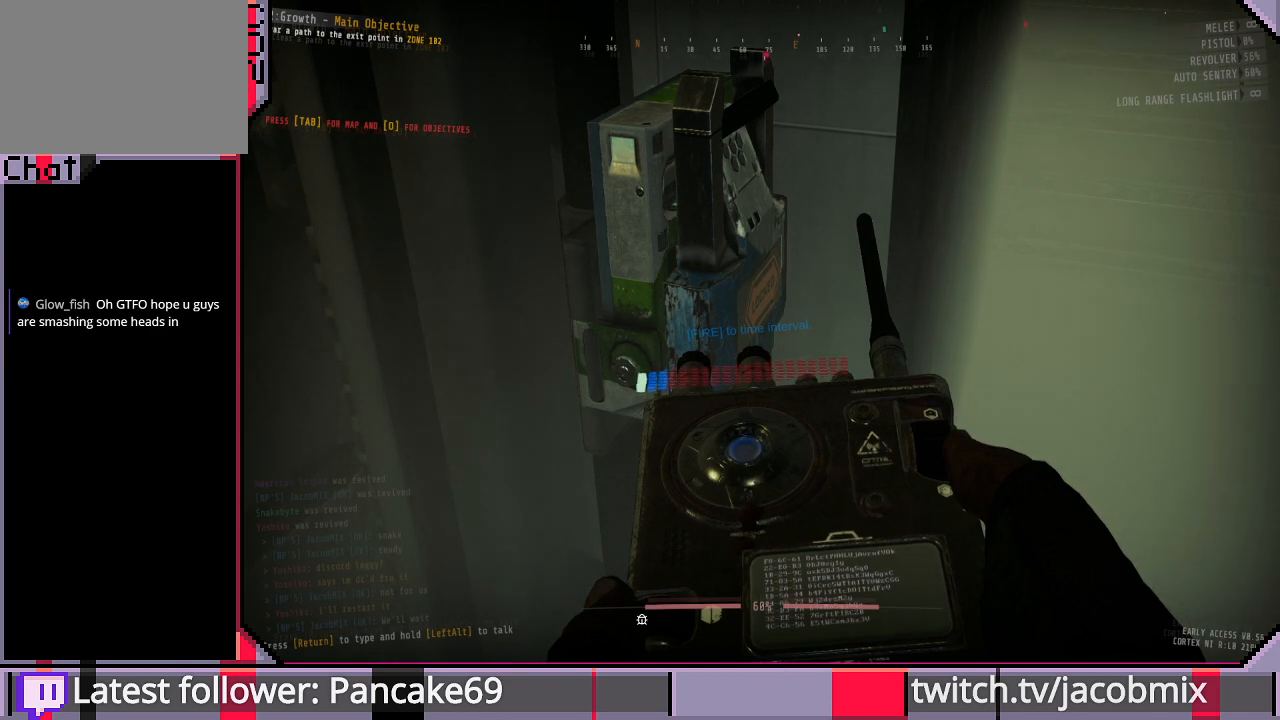
{"keys": [], "mouse": [], "events": []}
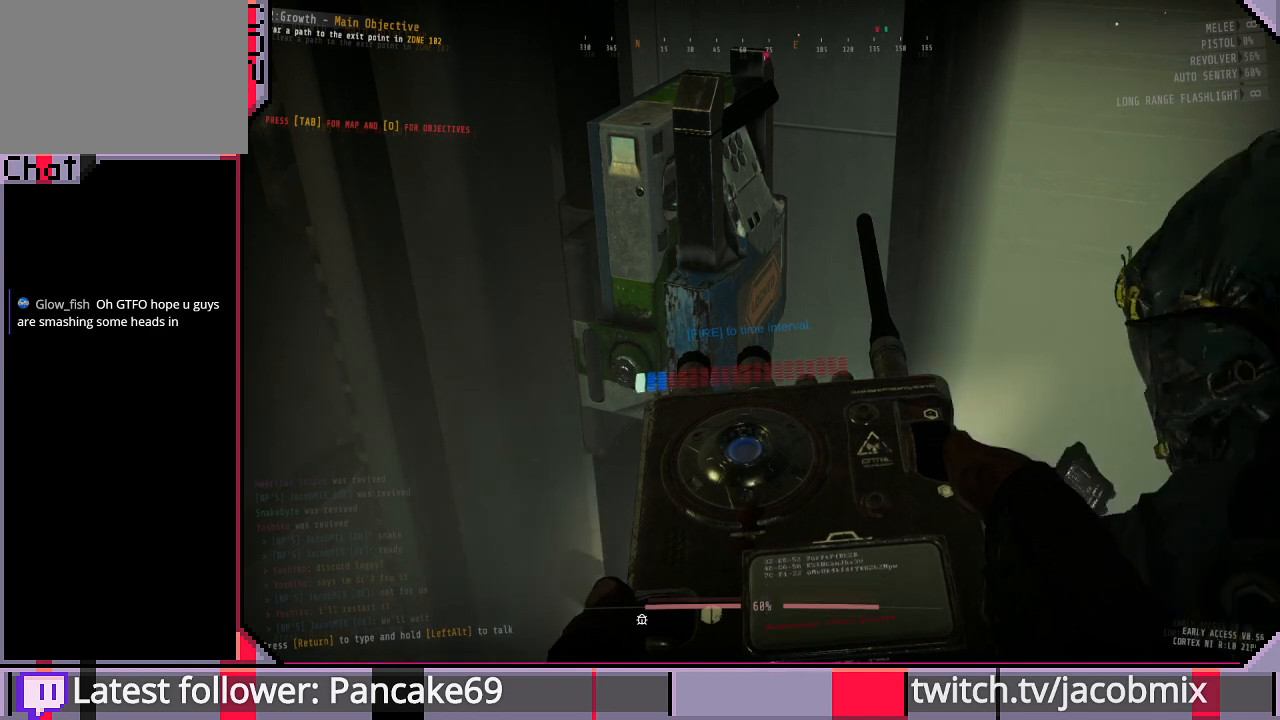
{"keys": [], "mouse": [], "events": []}
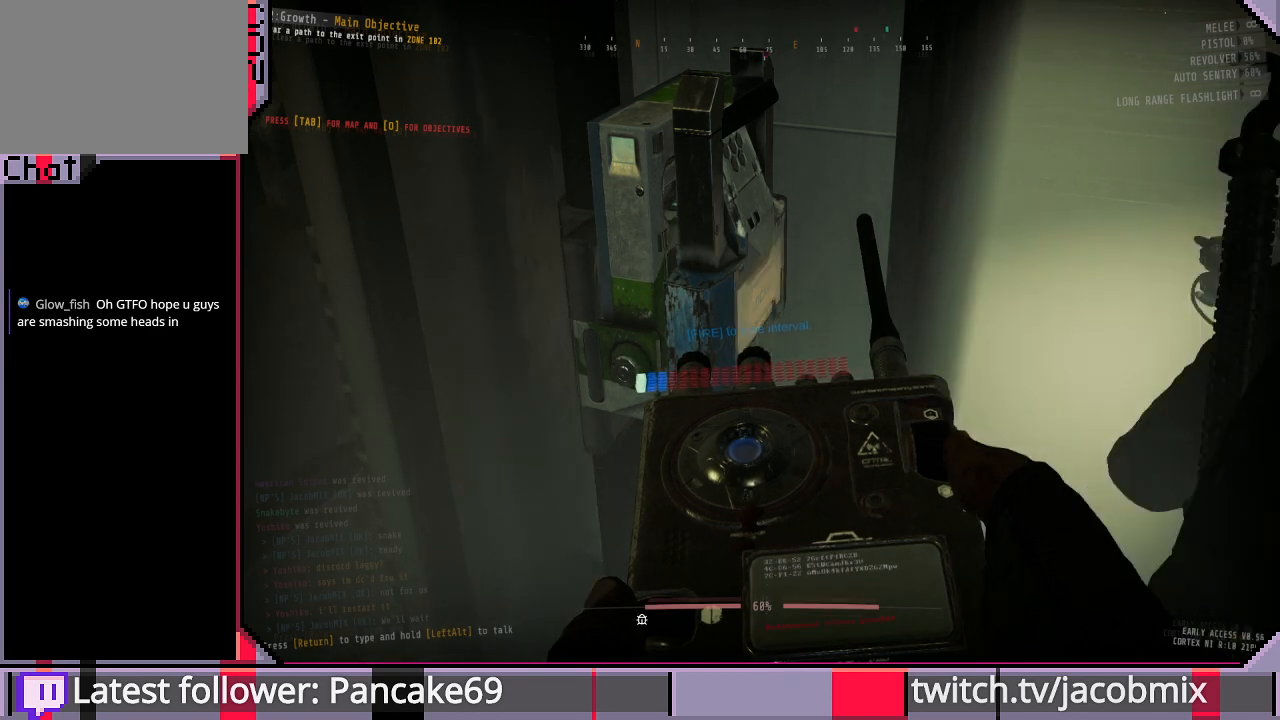
{"keys": [], "mouse": [], "events": []}
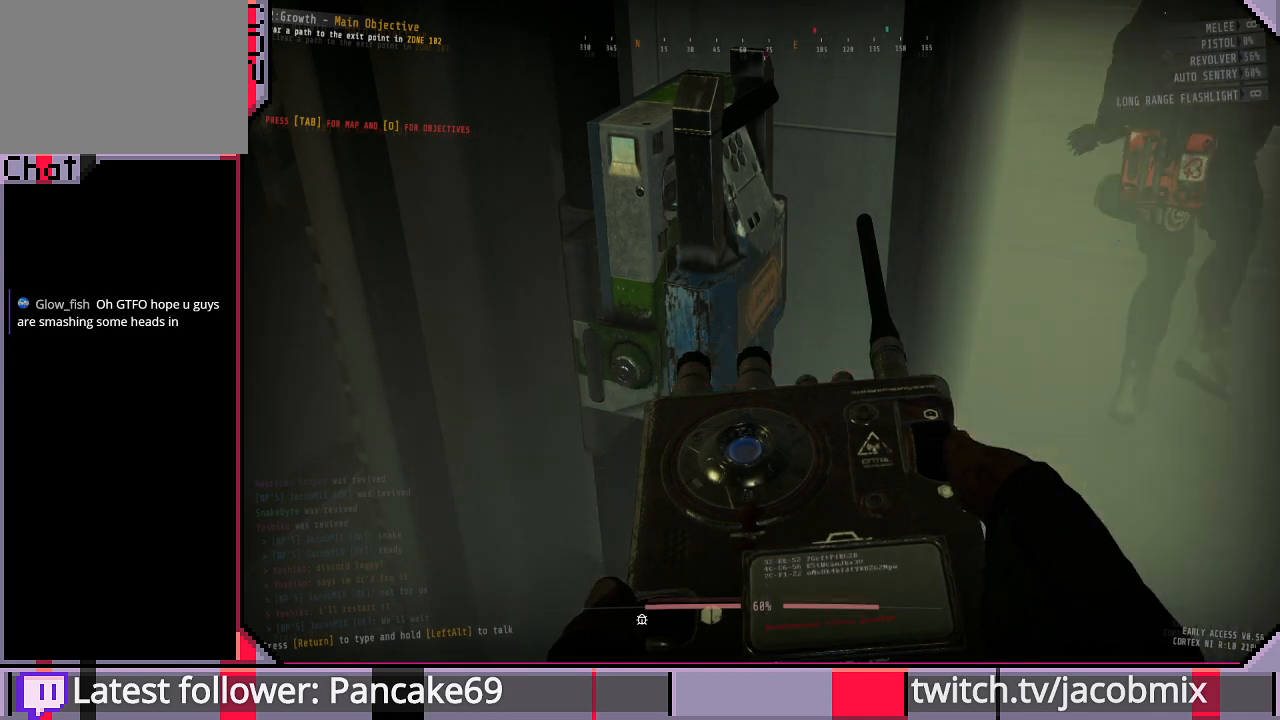
{"keys": [], "mouse": [], "events": []}
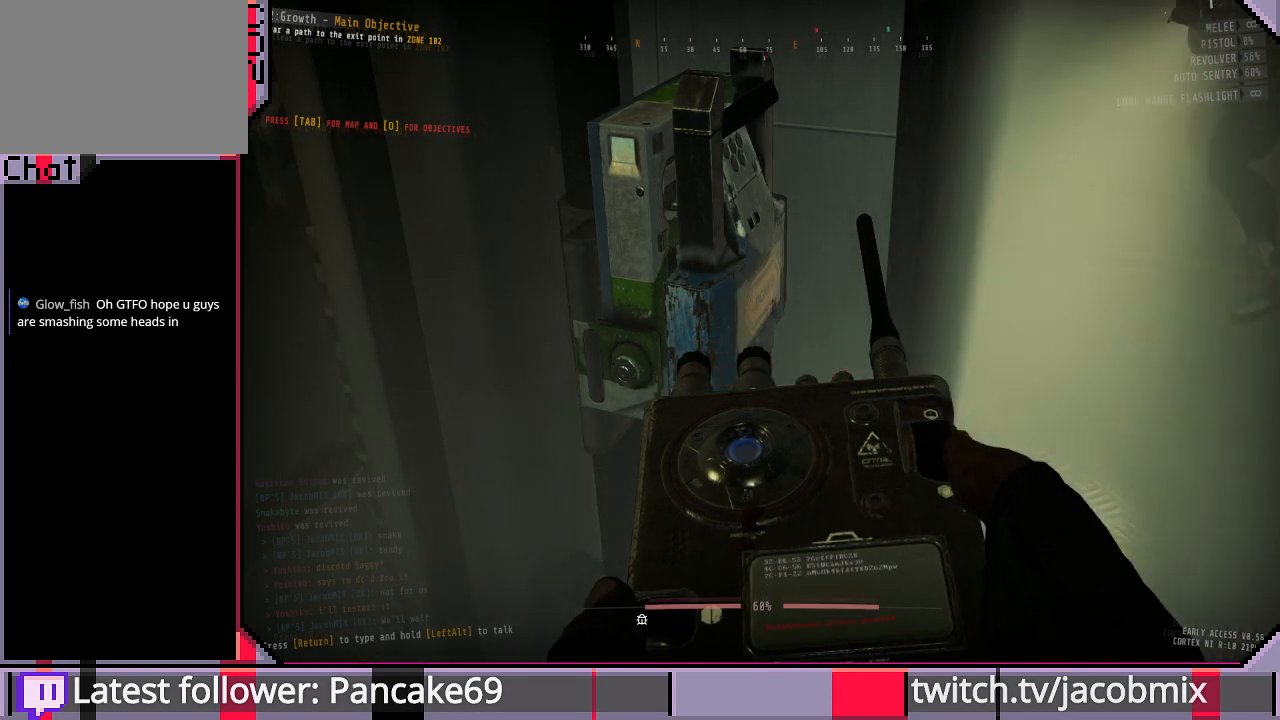
{"keys": [], "mouse": [], "events": []}
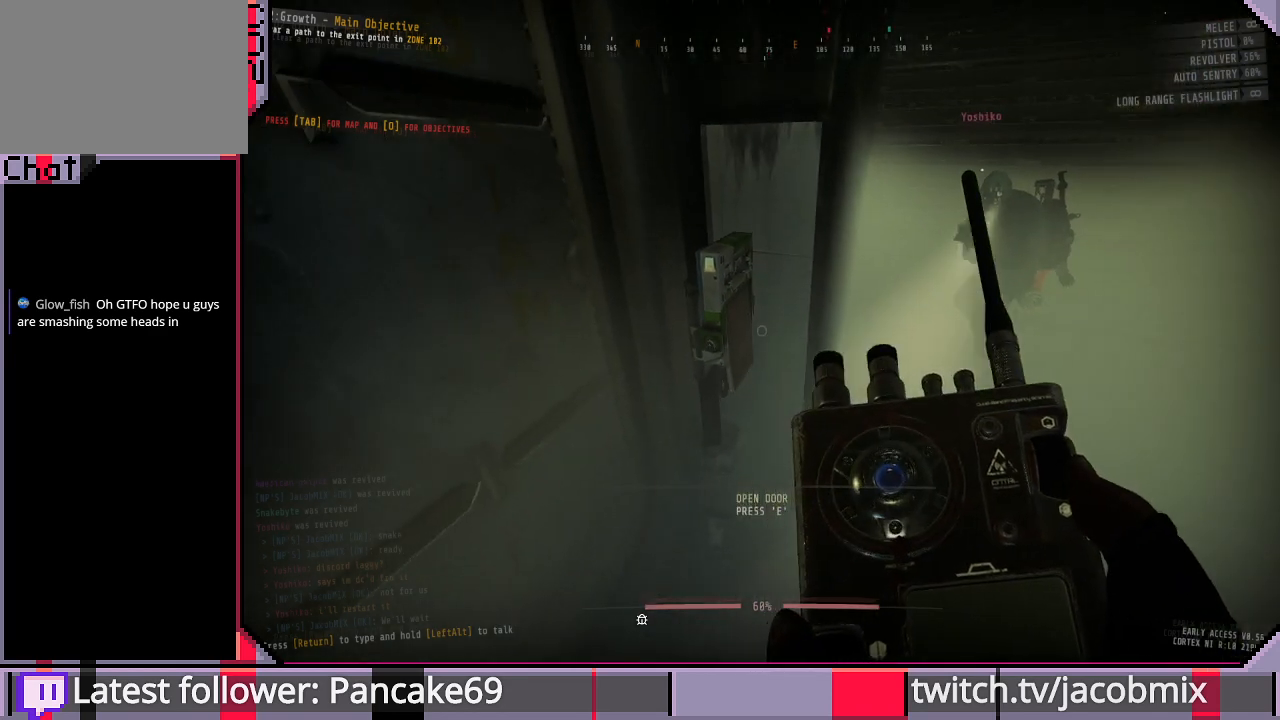
{"keys": [], "mouse": [], "events": [[33, "tab", "down"], [200, "tab", "up"]]}
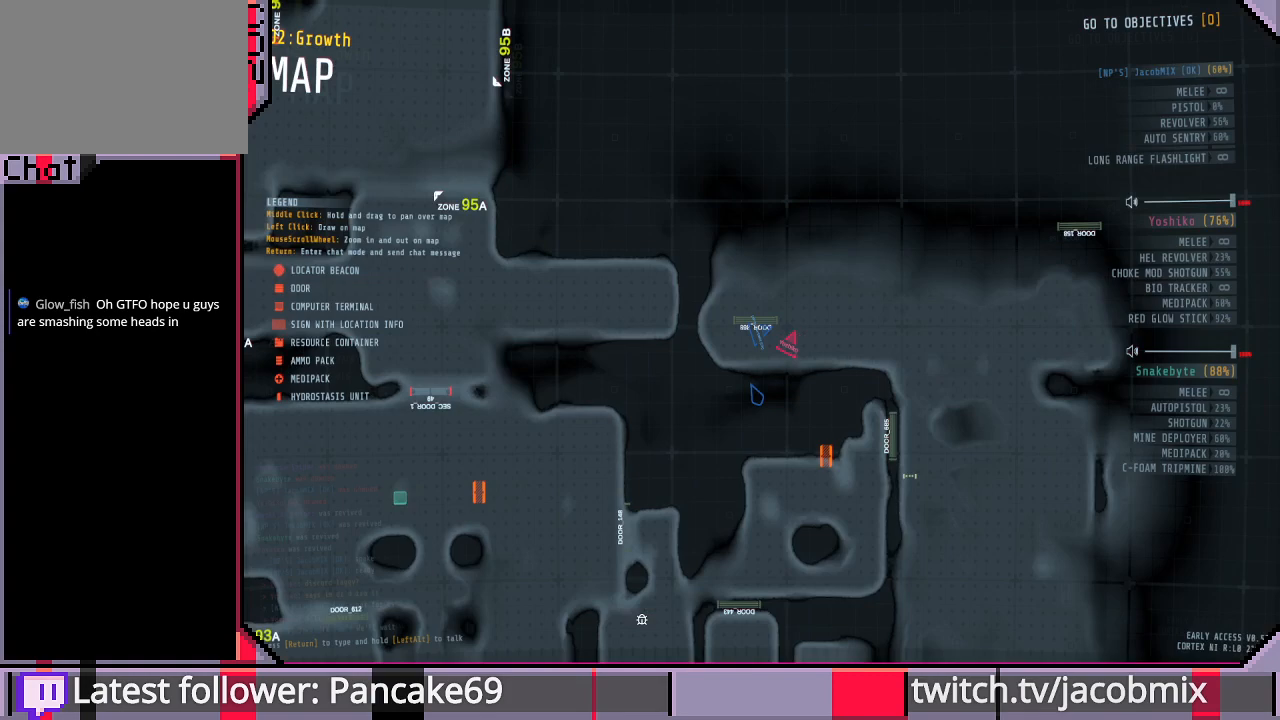
{"keys": [], "mouse": [], "events": []}
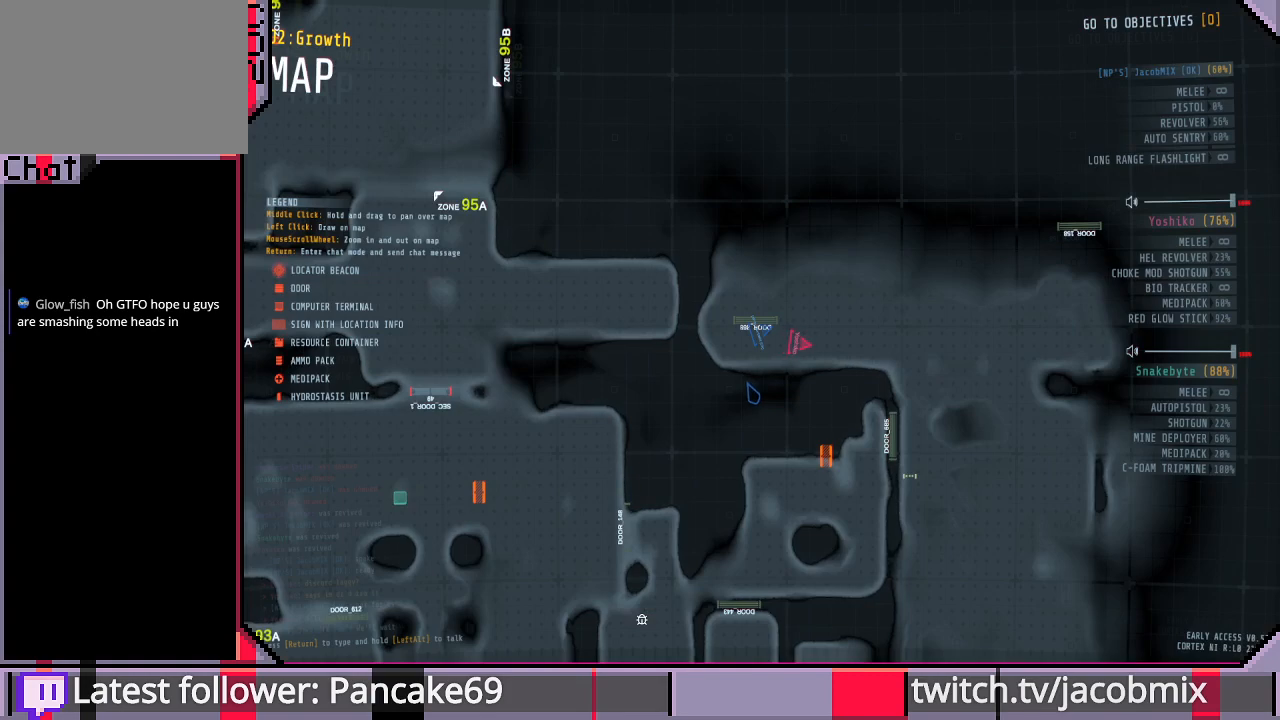
{"keys": [], "mouse": [], "events": [[33, "tab", "down"], [133, "tab", "up"], [266, "e", "down"], [366, "e", "up"]]}
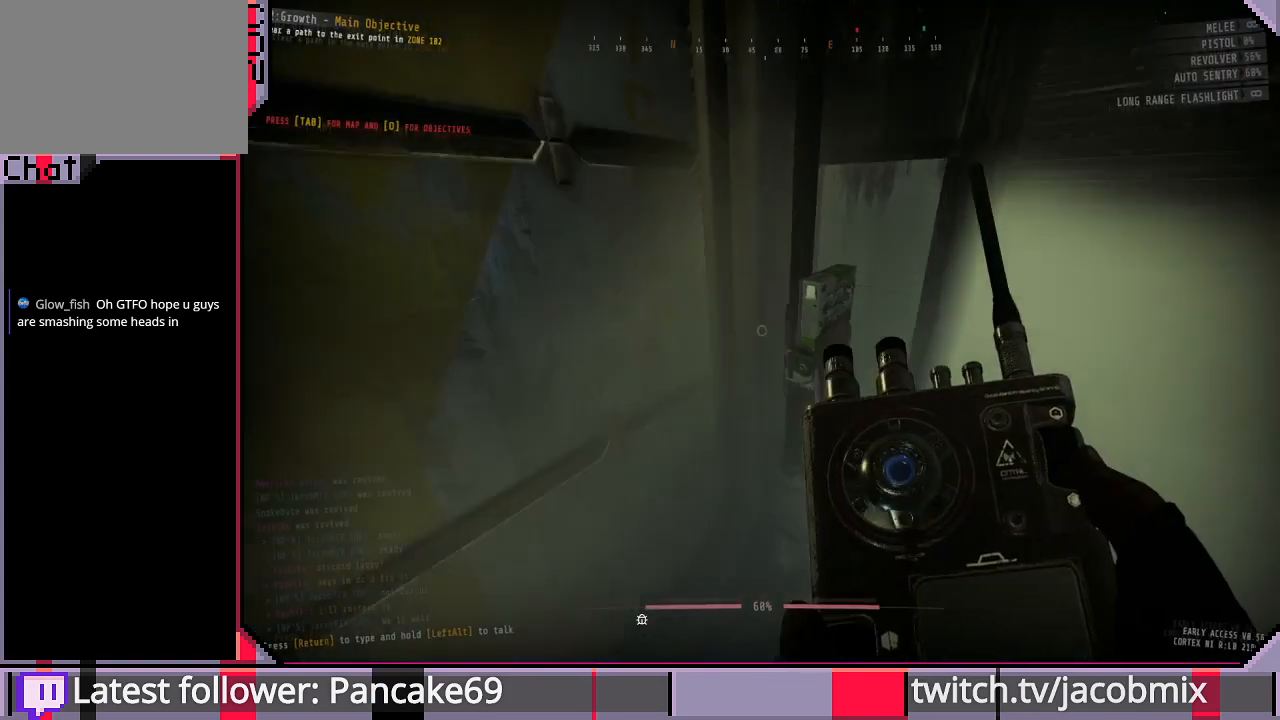
{"keys": [], "mouse": [], "events": []}
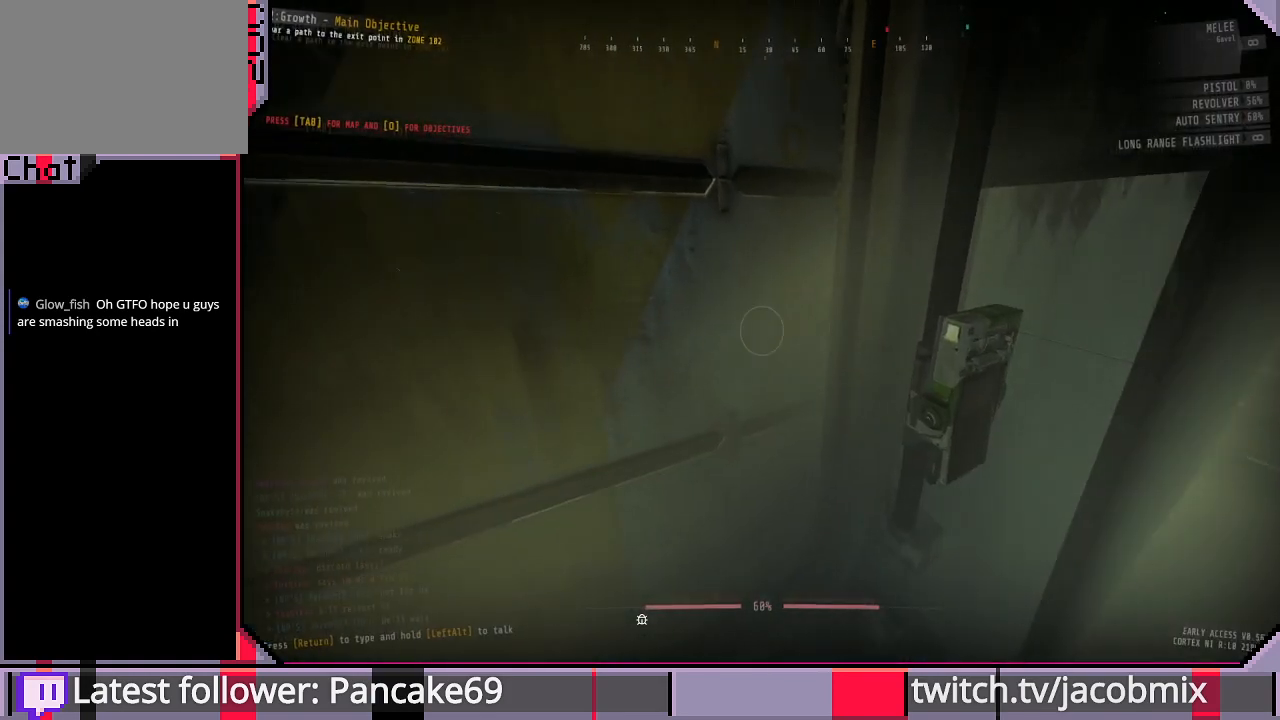
{"keys": ["f"], "mouse": [], "events": [[133, "ctrl", "down"], [300, "ctrl", "up"], [500, "f", "down"]]}
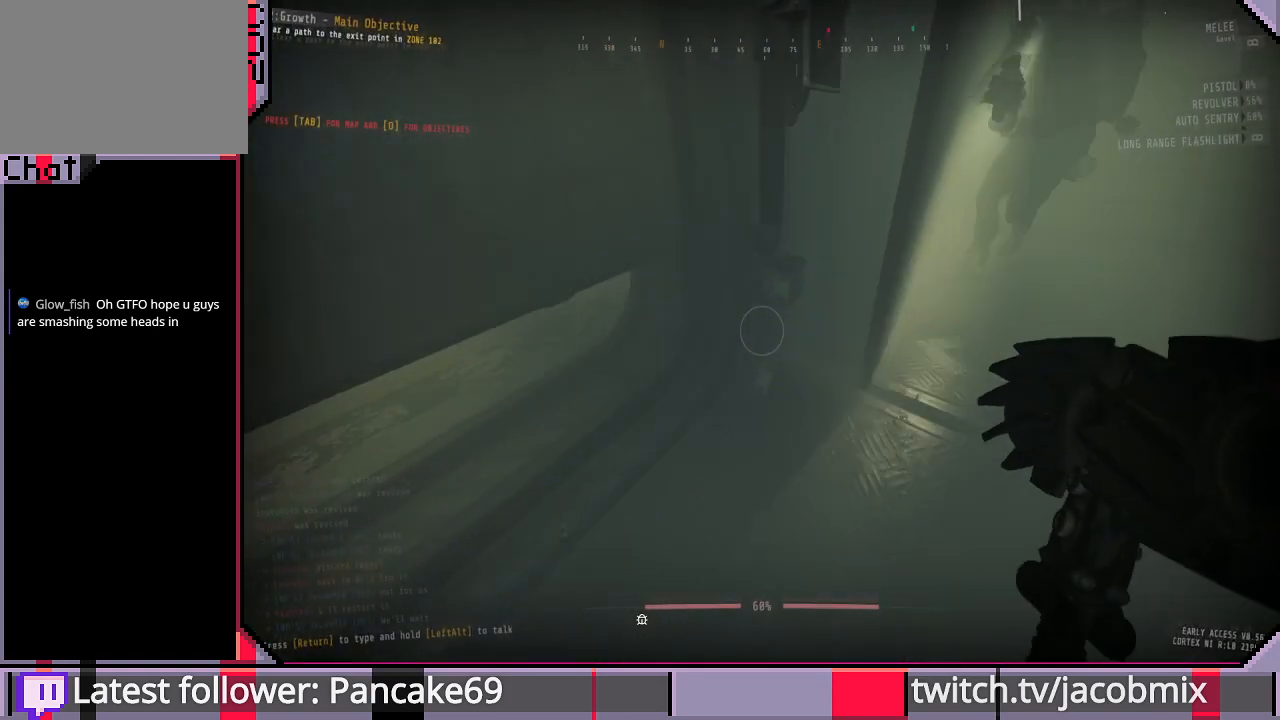
{"keys": ["w"], "mouse": [], "events": [[100, "f", "up"], [166, "f", "down"], [266, "f", "up"], [500, "w", "down"]]}
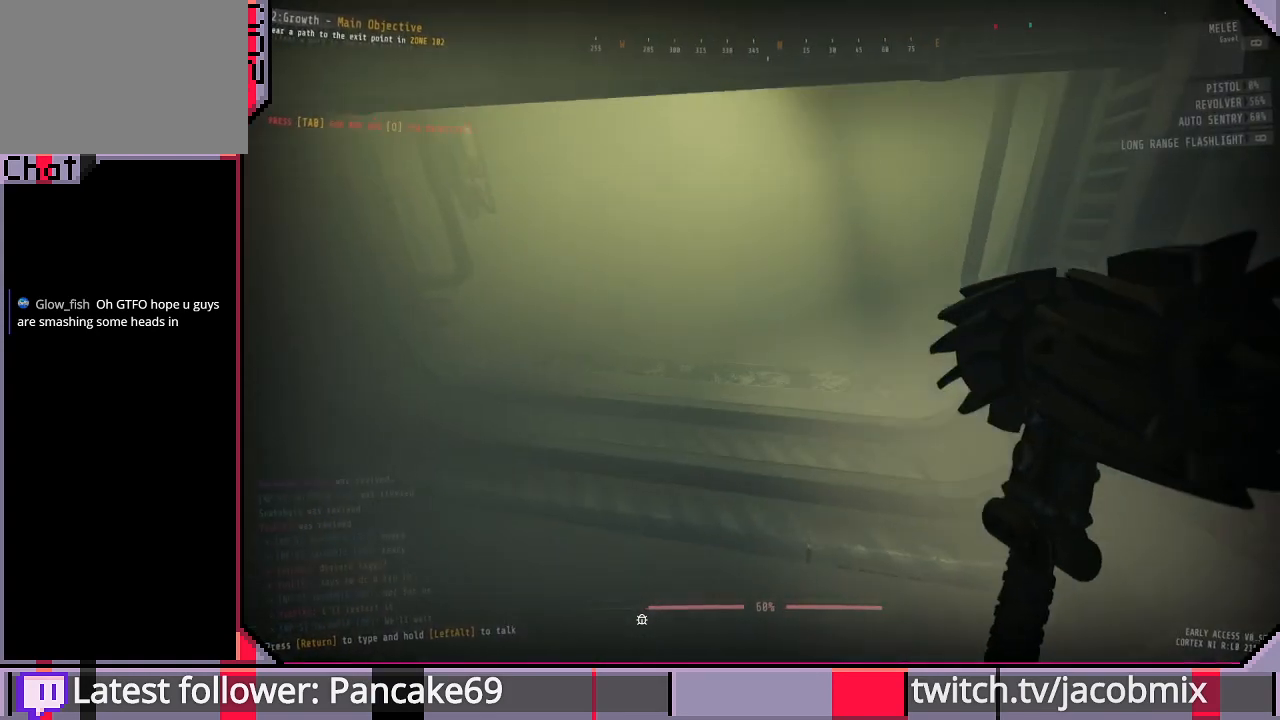
{"keys": ["a", "w"], "mouse": [], "events": [[200, "a", "down"]]}
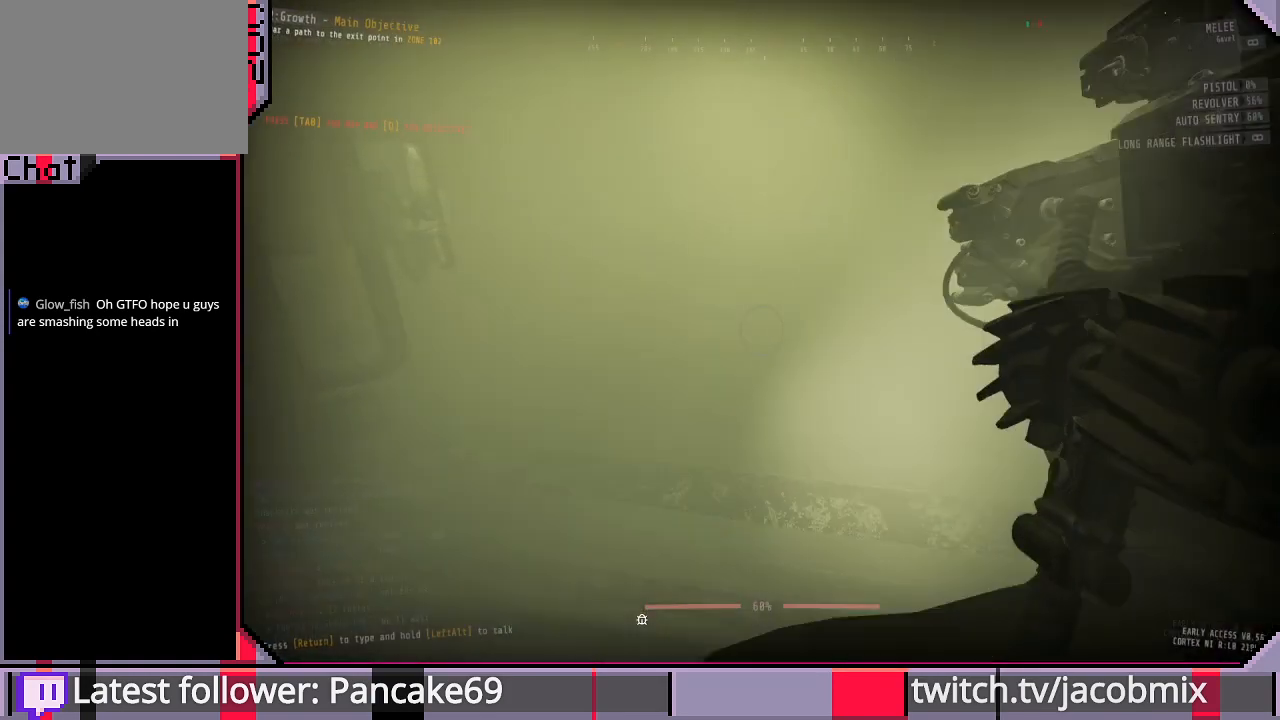
{"keys": [], "mouse": [], "events": [[266, "w", "up"], [466, "a", "up"]]}
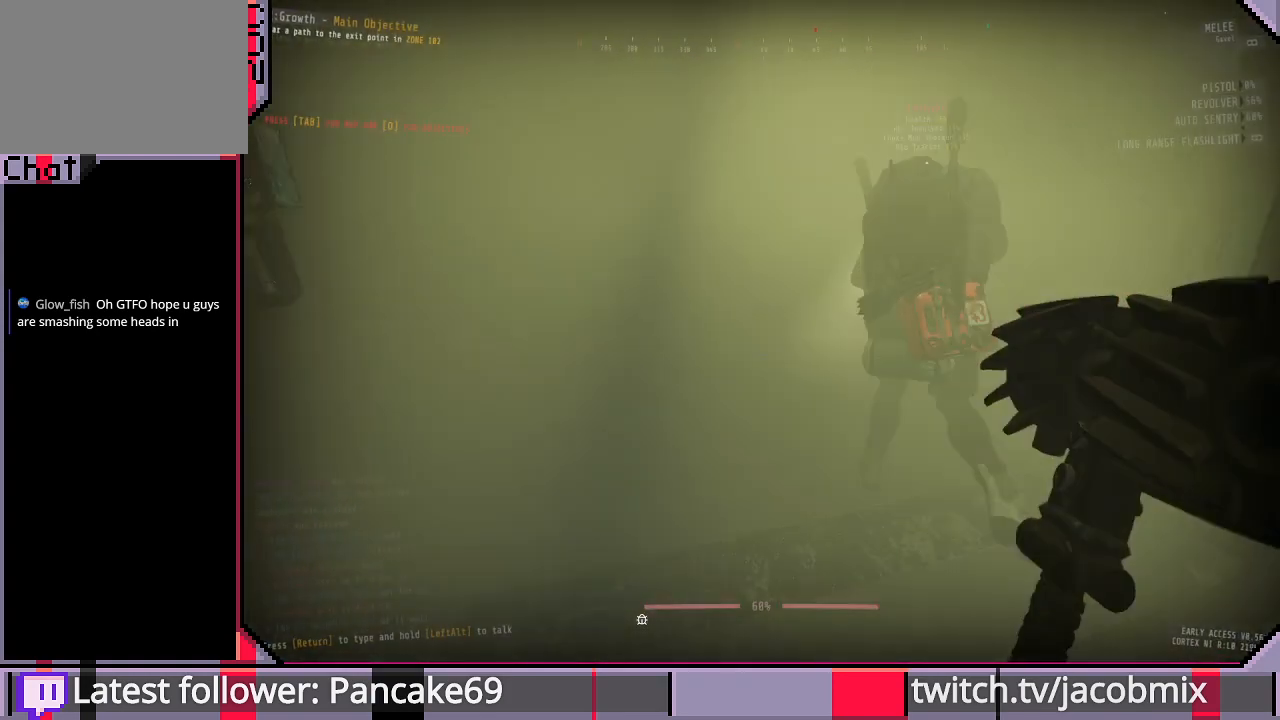
{"keys": ["a", "w"], "mouse": [], "events": [[400, "a", "down"], [400, "w", "down"]]}
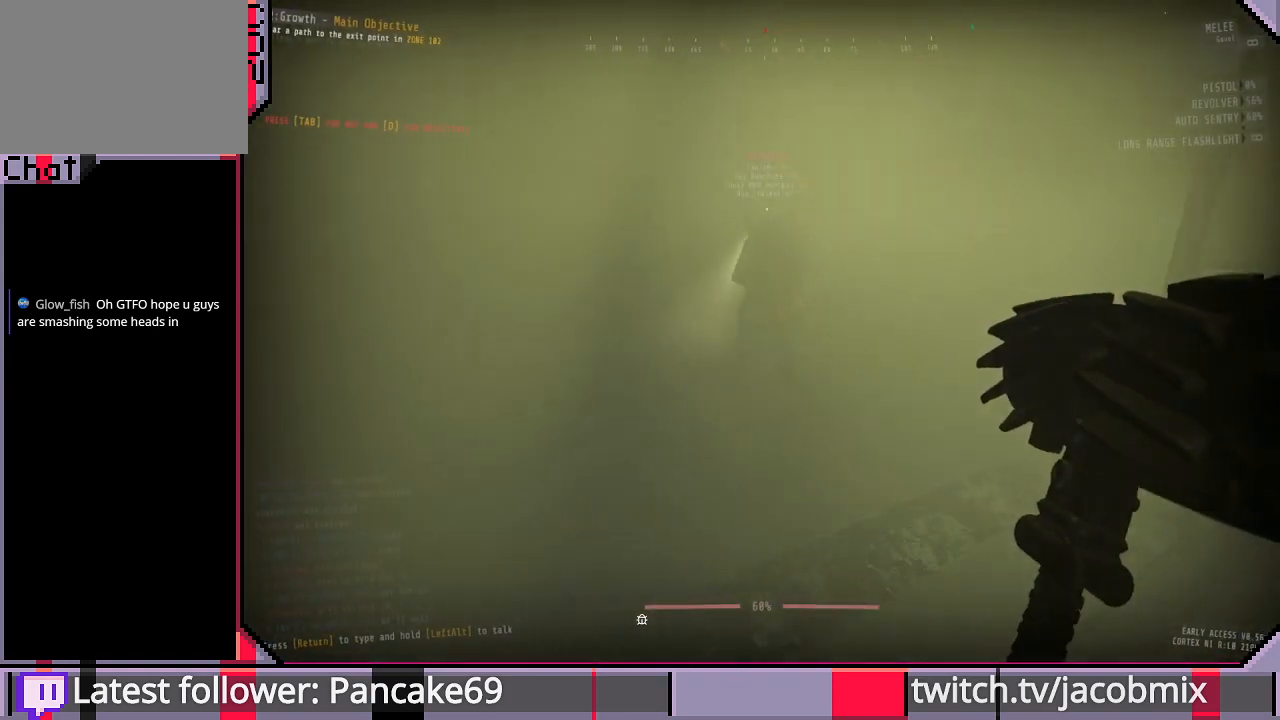
{"keys": [], "mouse": [], "events": [[66, "a", "up"], [266, "w", "up"]]}
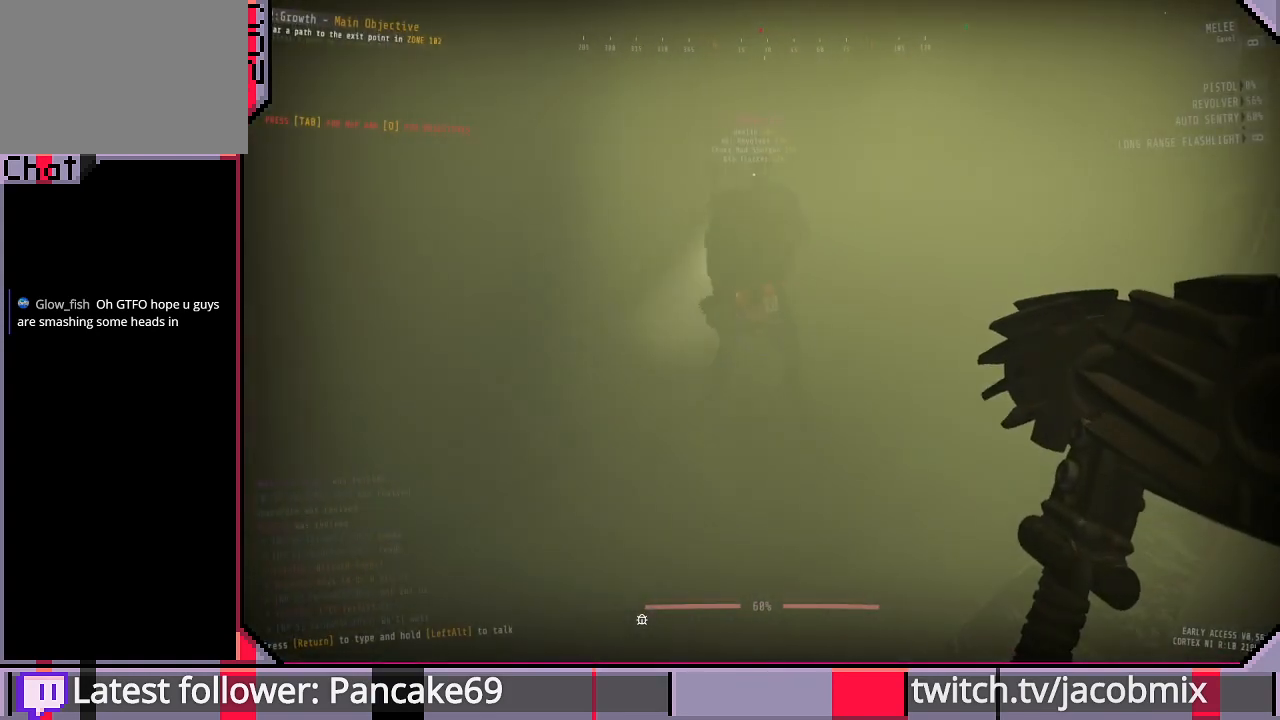
{"keys": [], "mouse": [], "events": []}
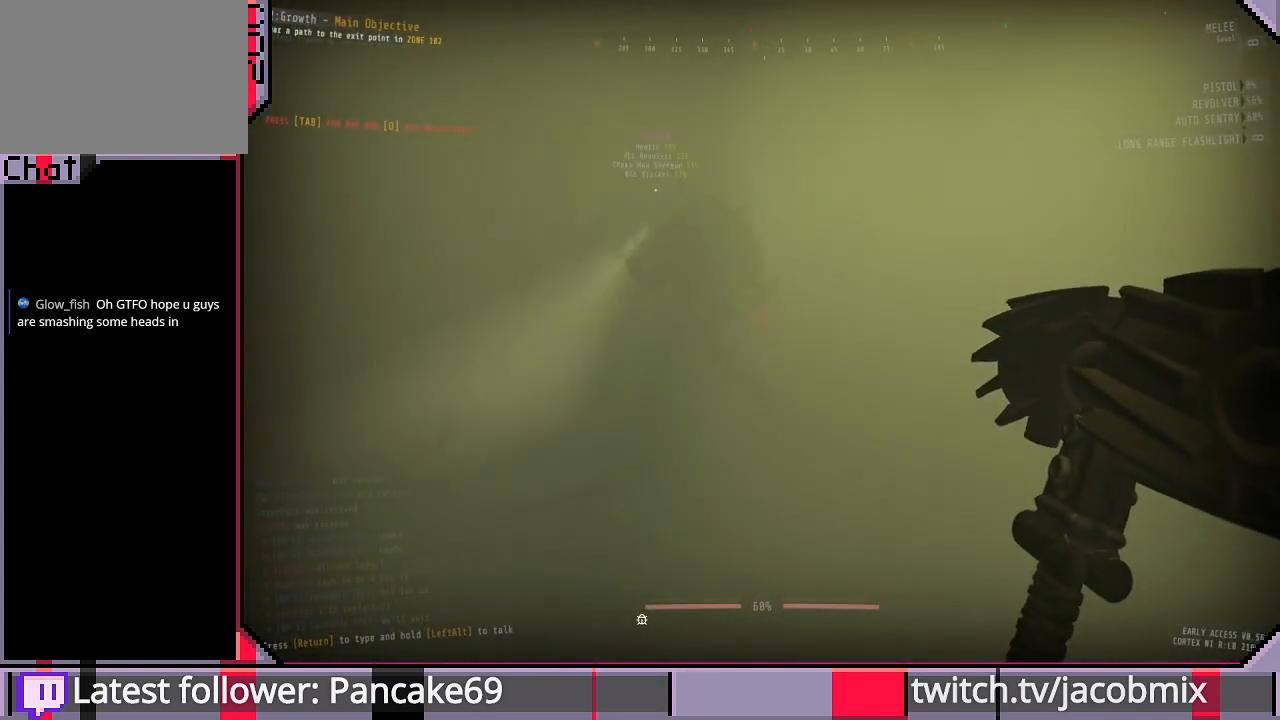
{"keys": [], "mouse": [], "events": []}
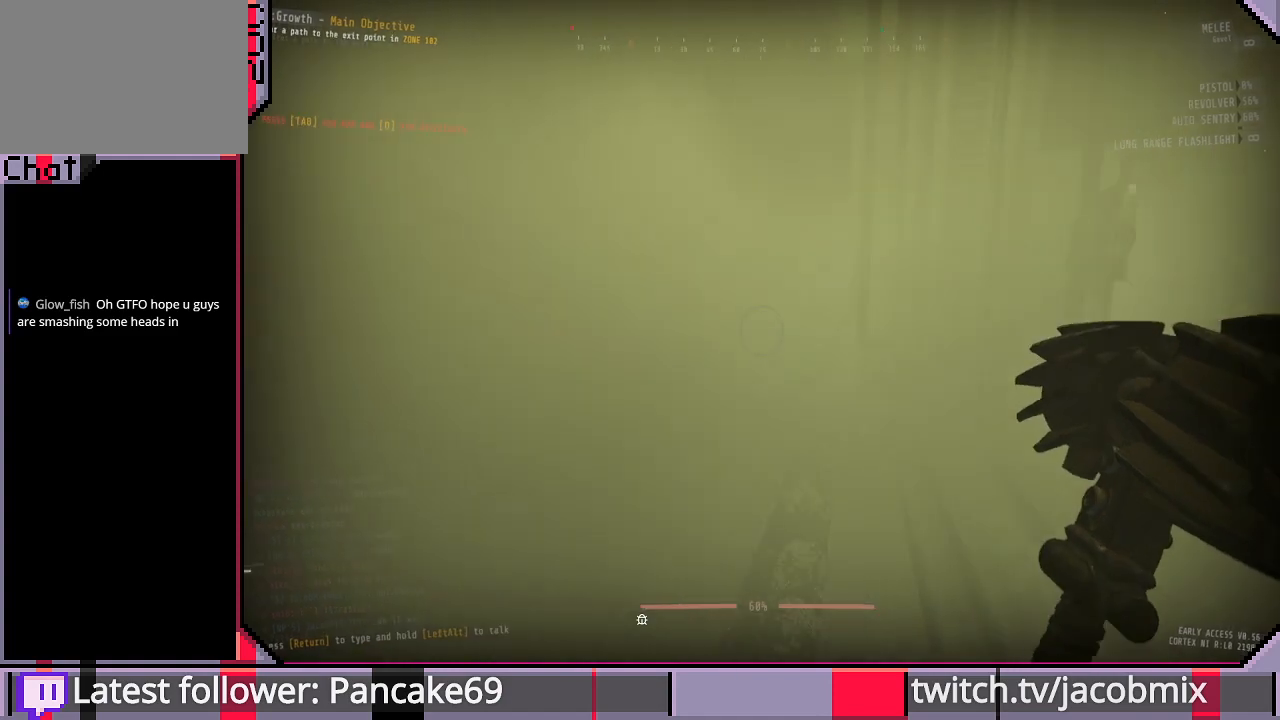
{"keys": ["d"], "mouse": [], "events": [[400, "d", "down"]]}
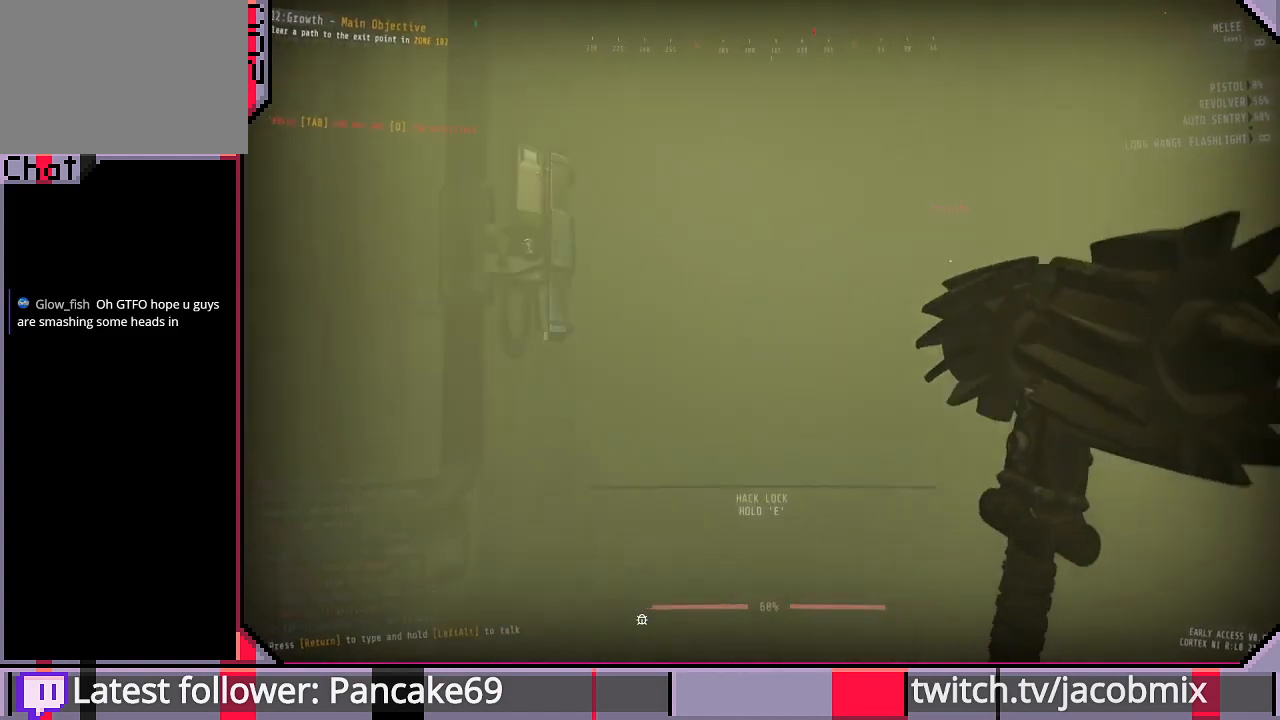
{"keys": [], "mouse": [], "events": [[33, "d", "up"]]}
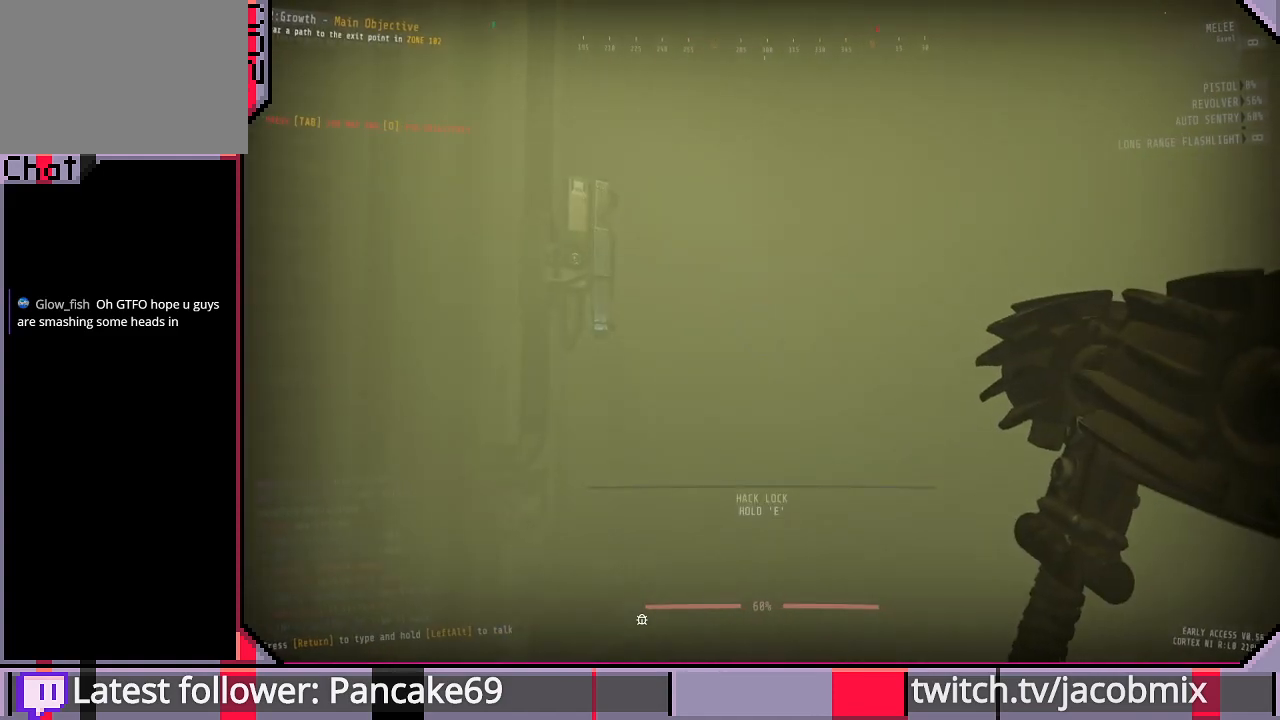
{"keys": ["d", "w"], "mouse": [], "events": [[33, "s", "down"], [166, "d", "down"], [166, "s", "up"], [500, "w", "down"]]}
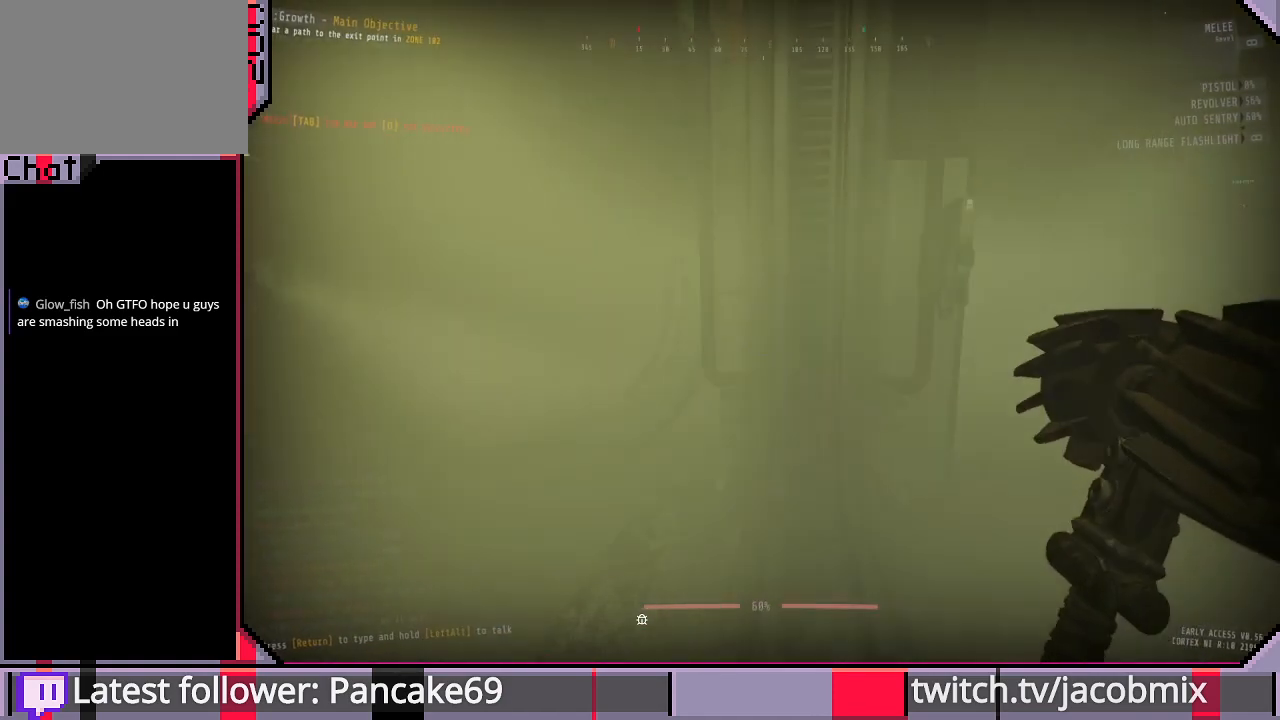
{"keys": ["d"], "mouse": [], "events": [[333, "w", "up"]]}
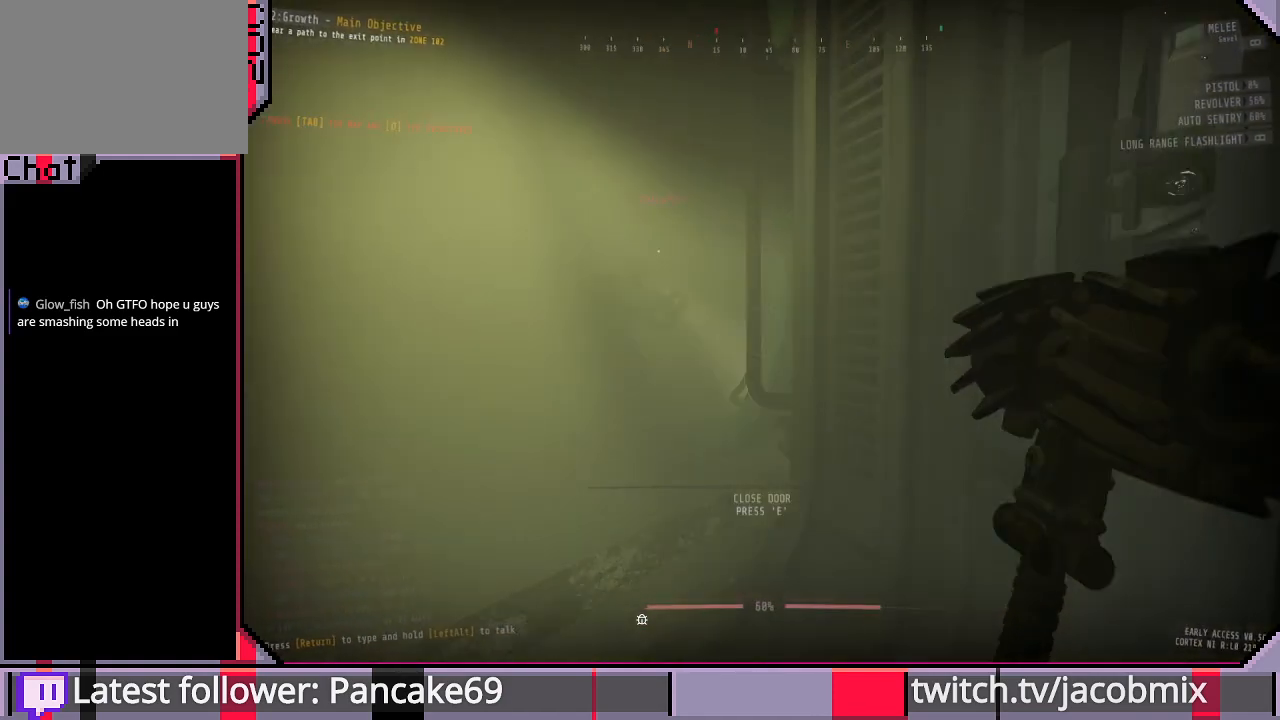
{"keys": ["d", "w"], "mouse": [], "events": [[66, "s", "down"], [200, "s", "up"], [466, "w", "down"]]}
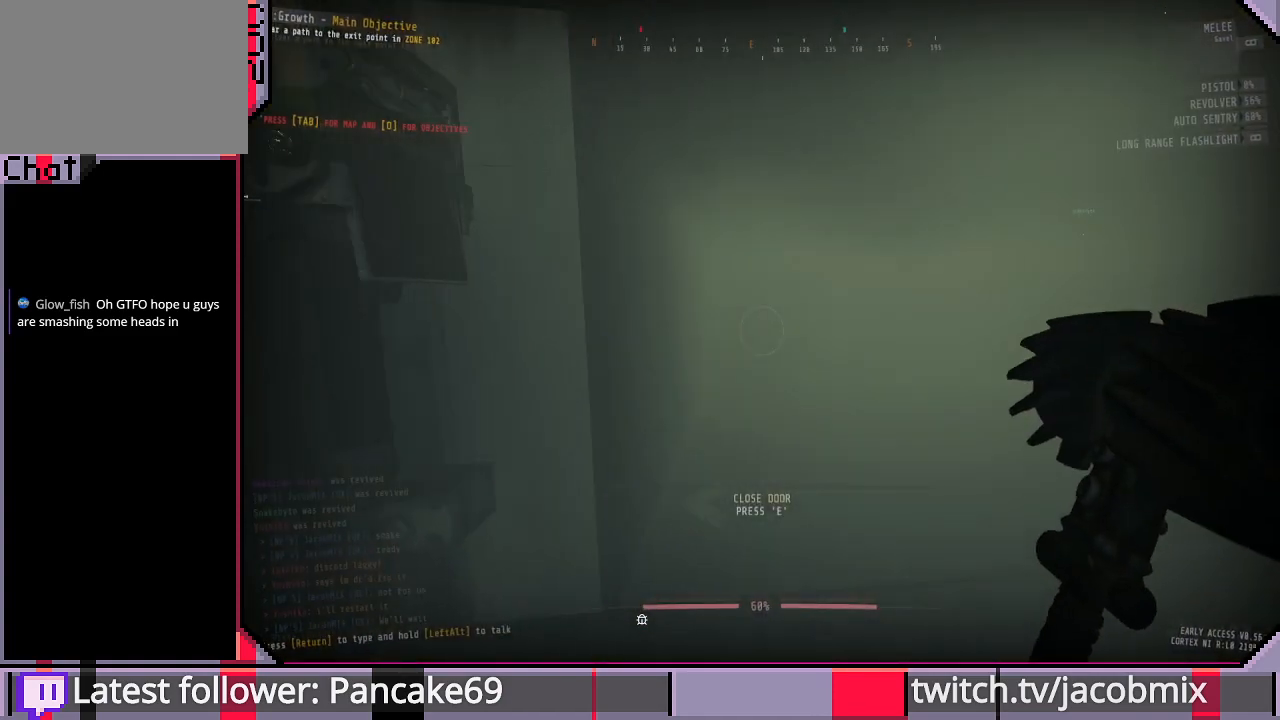
{"keys": ["w"], "mouse": [], "events": [[233, "ctrl", "down"], [333, "ctrl", "up"], [400, "d", "up"]]}
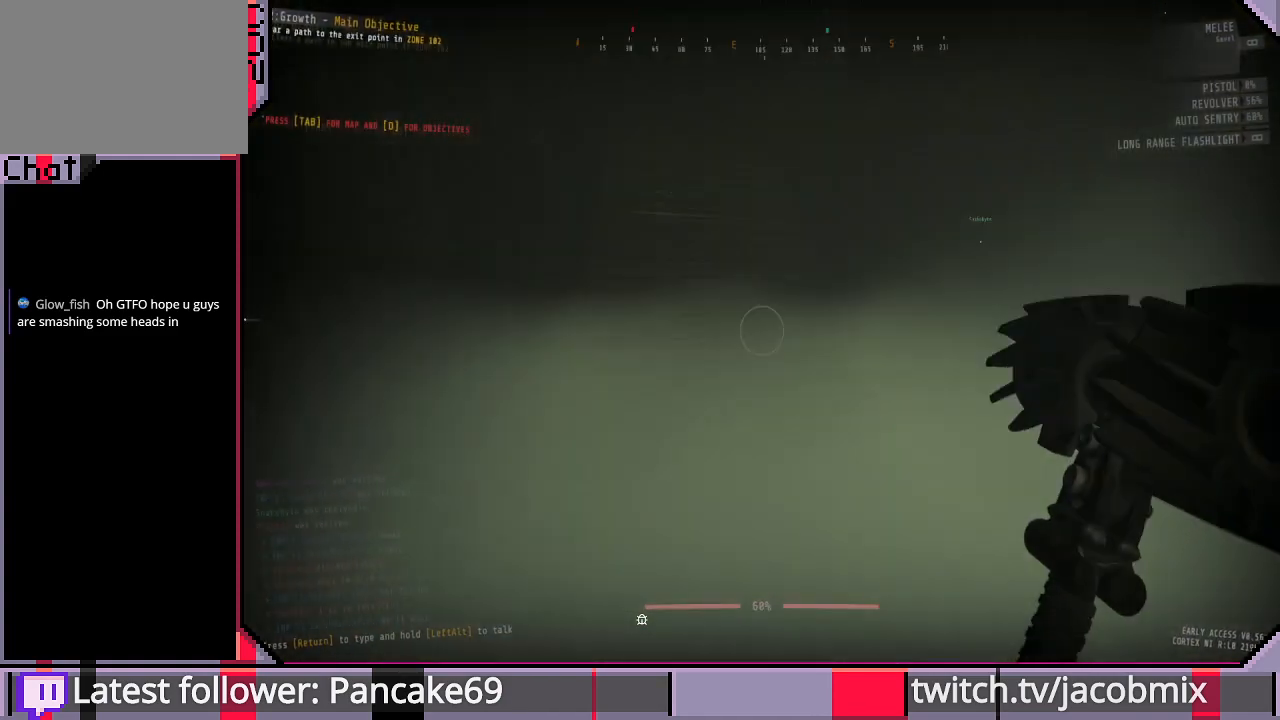
{"keys": ["shift", "w"], "mouse": [], "events": [[366, "shift", "down"]]}